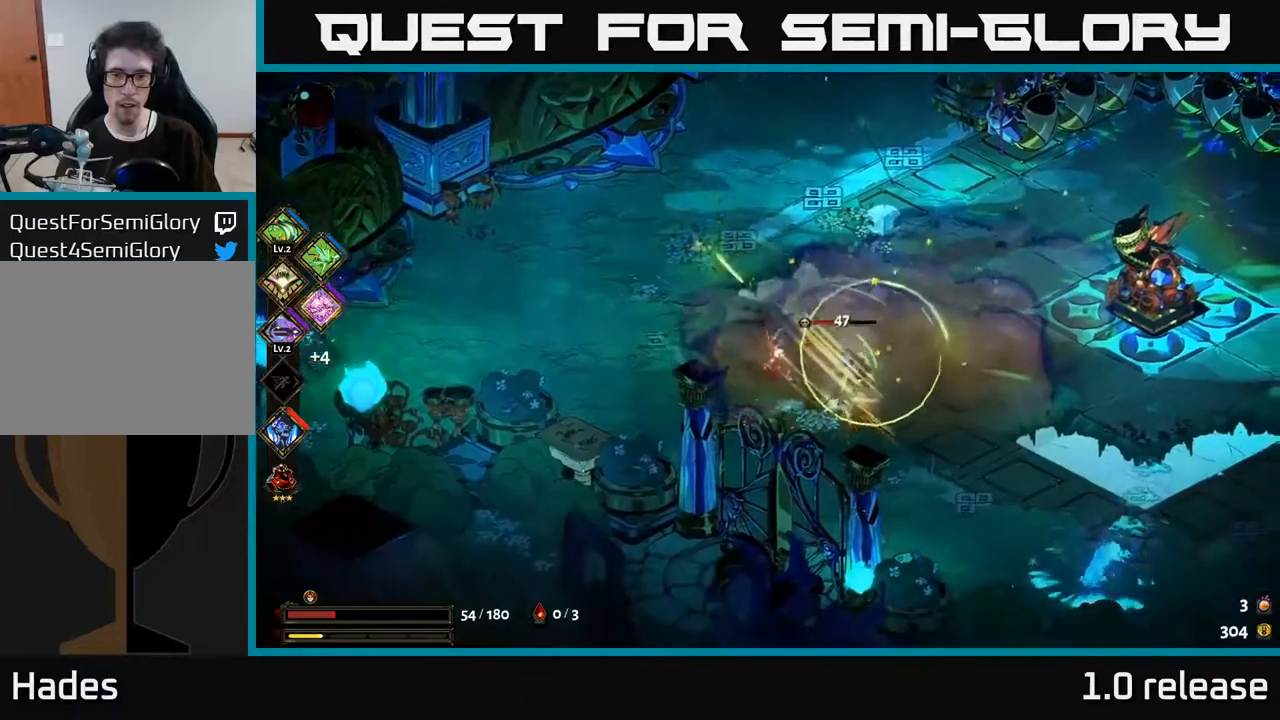
Gameplay with a controller (Xbox layout); each line is a JSON object with the inputs held at the frame after it. "events" lists button and stick changes between this image and that frame as [ms after this image, input, new state], when the widget could be followed in between. Not read: L3 R3.
{"buttons": [], "left_stick": "down-right", "right_stick": "center", "events": [[67, "X", "up"], [100, "left_stick", "center"], [200, "X", "down"], [317, "X", "up"], [350, "left_stick", "right"], [484, "left_stick", "down-right"]]}
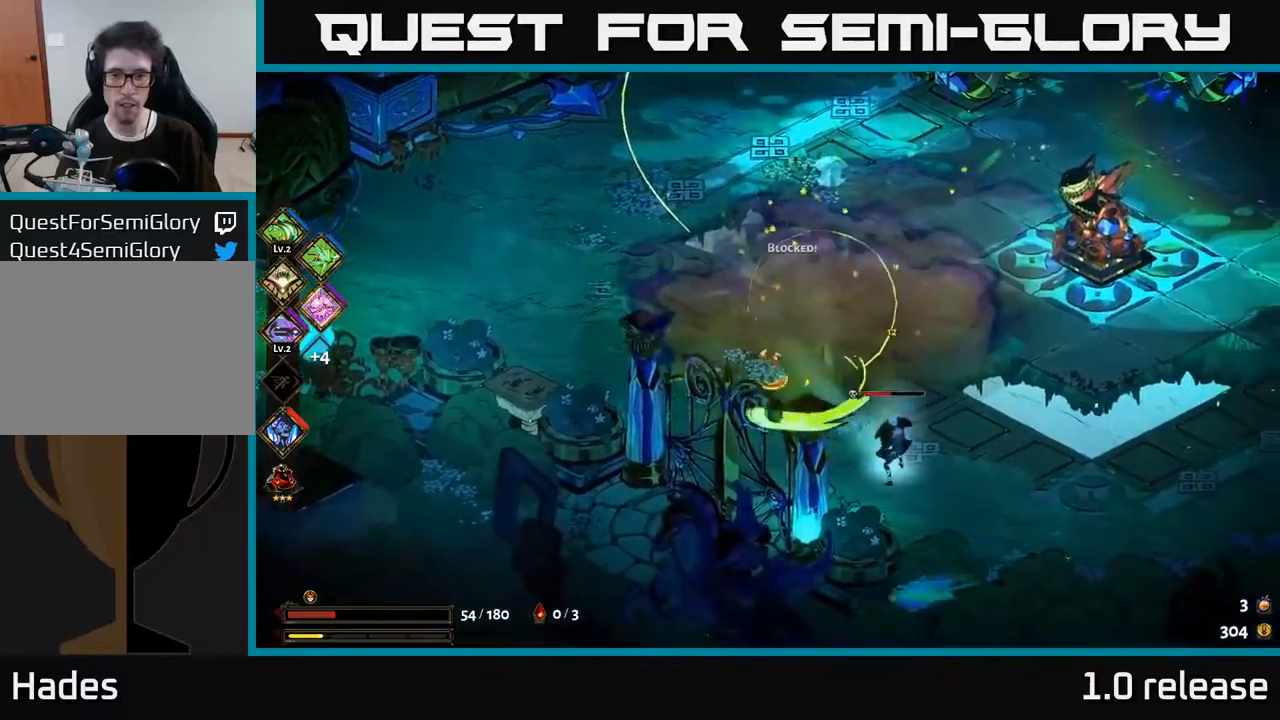
{"buttons": ["X"], "left_stick": "right", "right_stick": "center", "events": [[17, "A", "down"], [150, "X", "down"], [167, "A", "up"], [267, "X", "up"], [317, "left_stick", "right"], [367, "A", "down"], [450, "X", "down"], [500, "A", "up"]]}
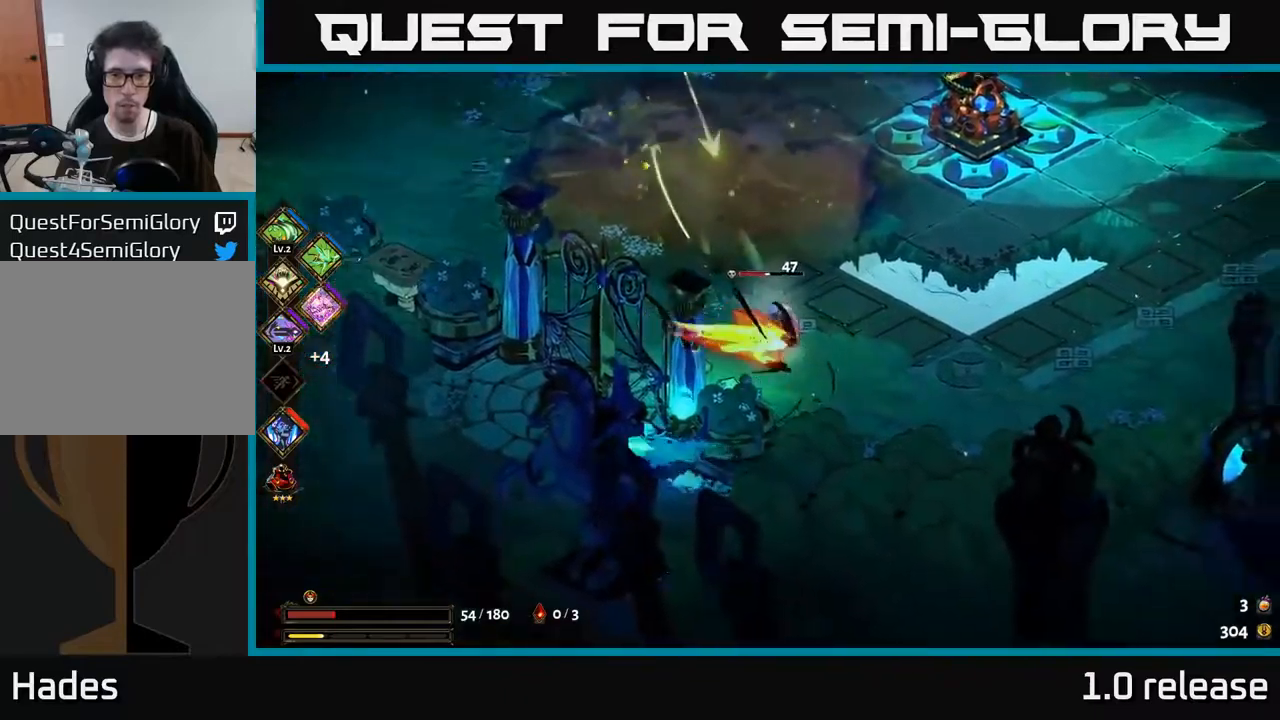
{"buttons": [], "left_stick": "up-left", "right_stick": "center", "events": [[50, "X", "up"], [200, "left_stick", "up-left"], [234, "X", "down"], [367, "X", "up"]]}
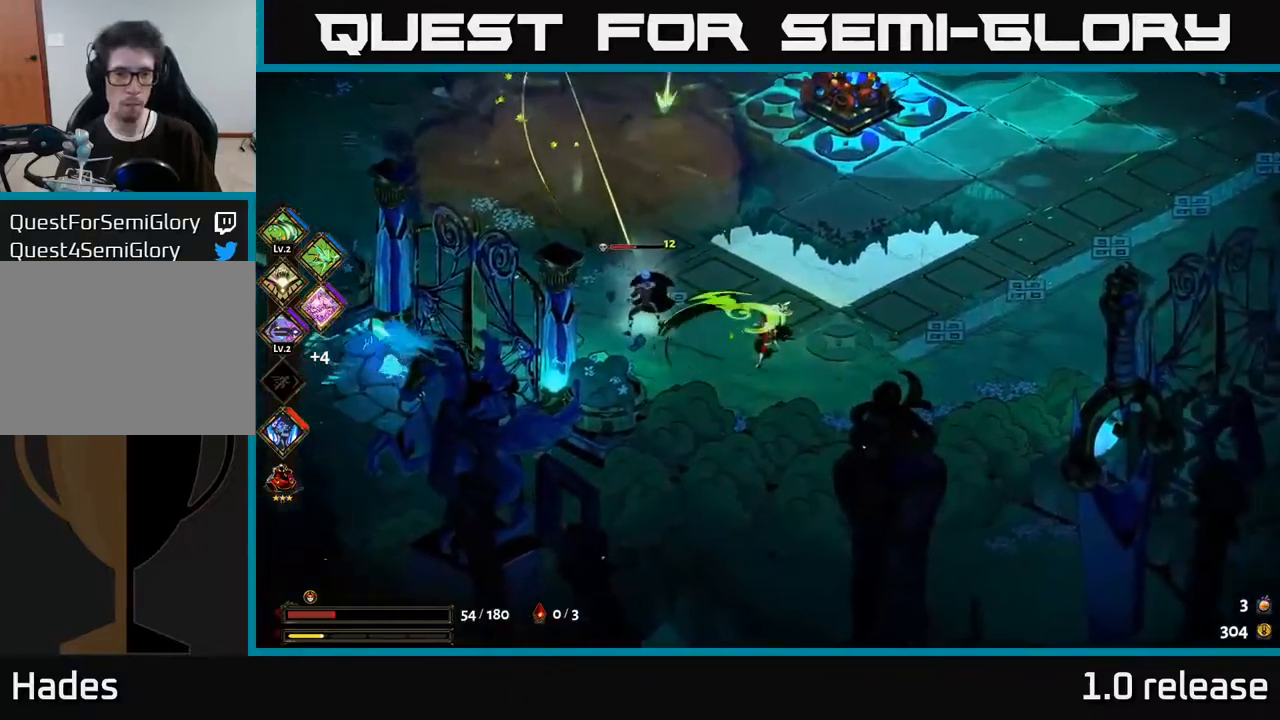
{"buttons": [], "left_stick": "left", "right_stick": "center", "events": [[167, "X", "down"], [200, "left_stick", "left"], [284, "X", "up"], [367, "left_stick", "center"], [467, "left_stick", "left"]]}
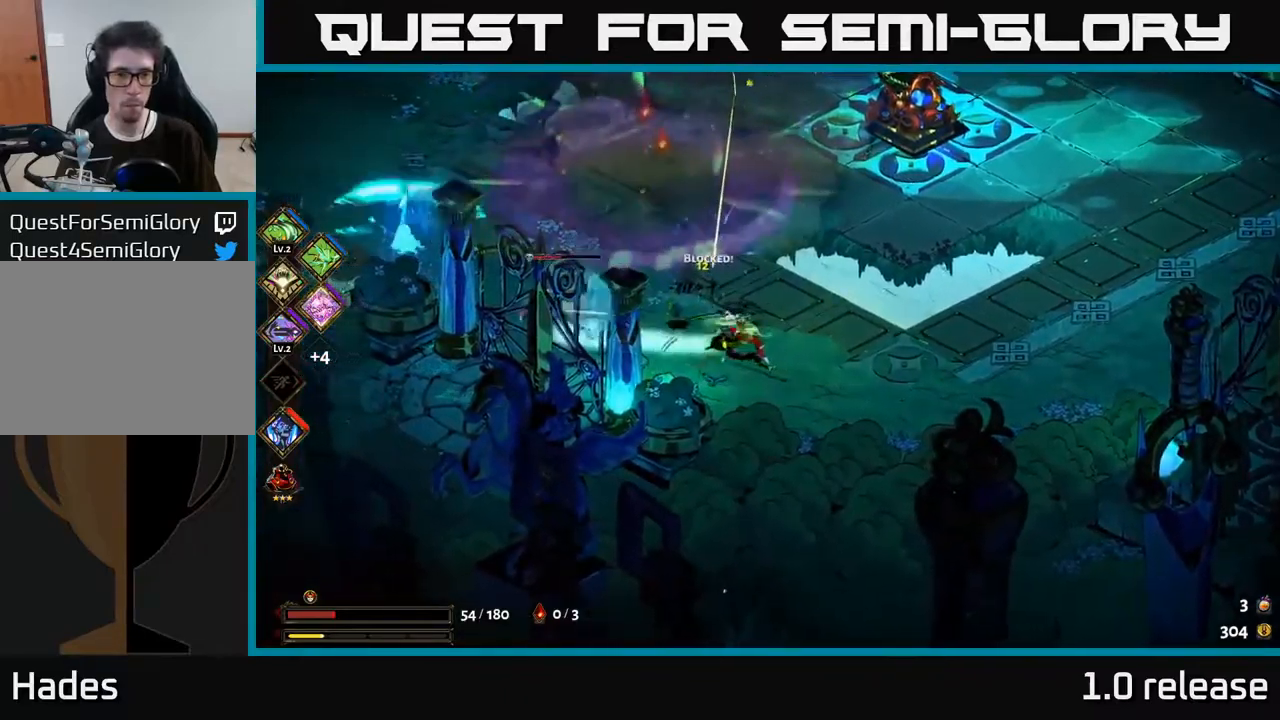
{"buttons": ["X"], "left_stick": "up-left", "right_stick": "center", "events": [[100, "A", "down"], [234, "A", "up"], [234, "left_stick", "up-left"], [317, "A", "down"], [384, "X", "down"], [450, "A", "up"]]}
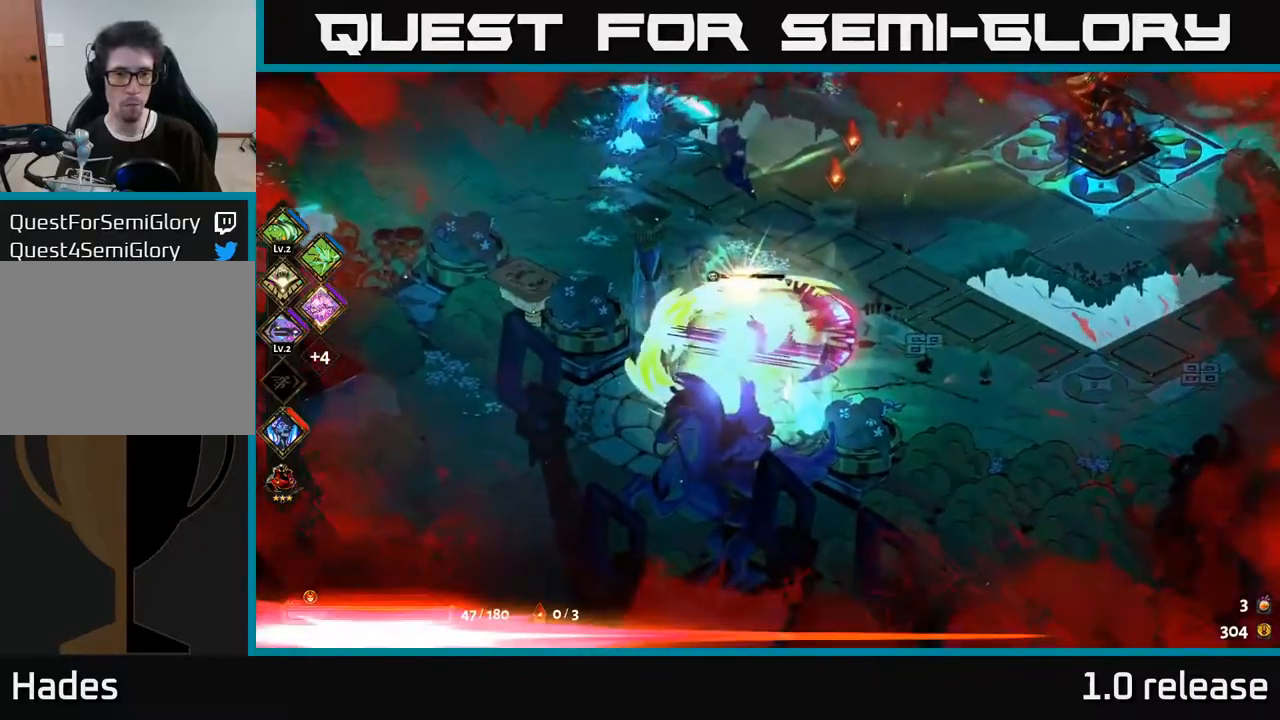
{"buttons": [], "left_stick": "down-right", "right_stick": "center", "events": [[34, "X", "up"], [67, "left_stick", "right"], [167, "X", "down"], [267, "left_stick", "left"], [284, "X", "up"], [400, "A", "down"], [400, "X", "down"], [400, "left_stick", "down-right"], [450, "A", "up"], [484, "X", "up"]]}
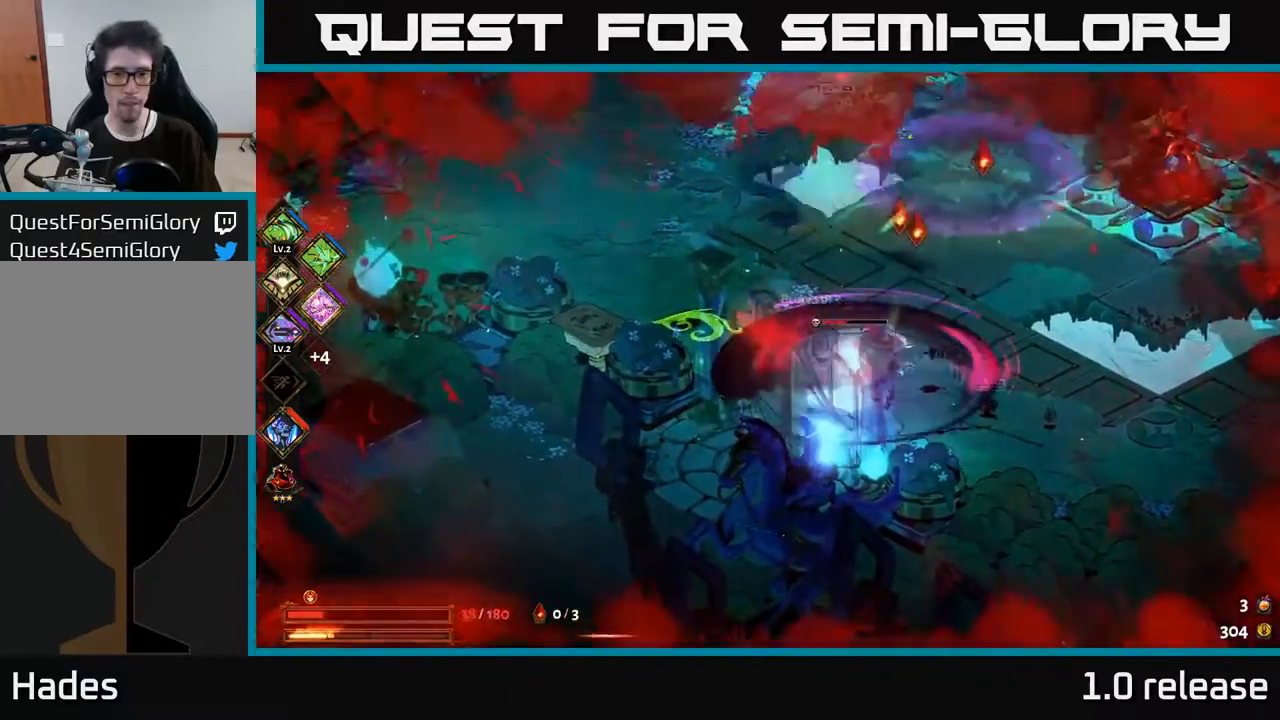
{"buttons": ["X"], "left_stick": "down-right", "right_stick": "center", "events": [[67, "X", "down"], [184, "X", "up"], [300, "X", "down"], [400, "X", "up"], [500, "X", "down"]]}
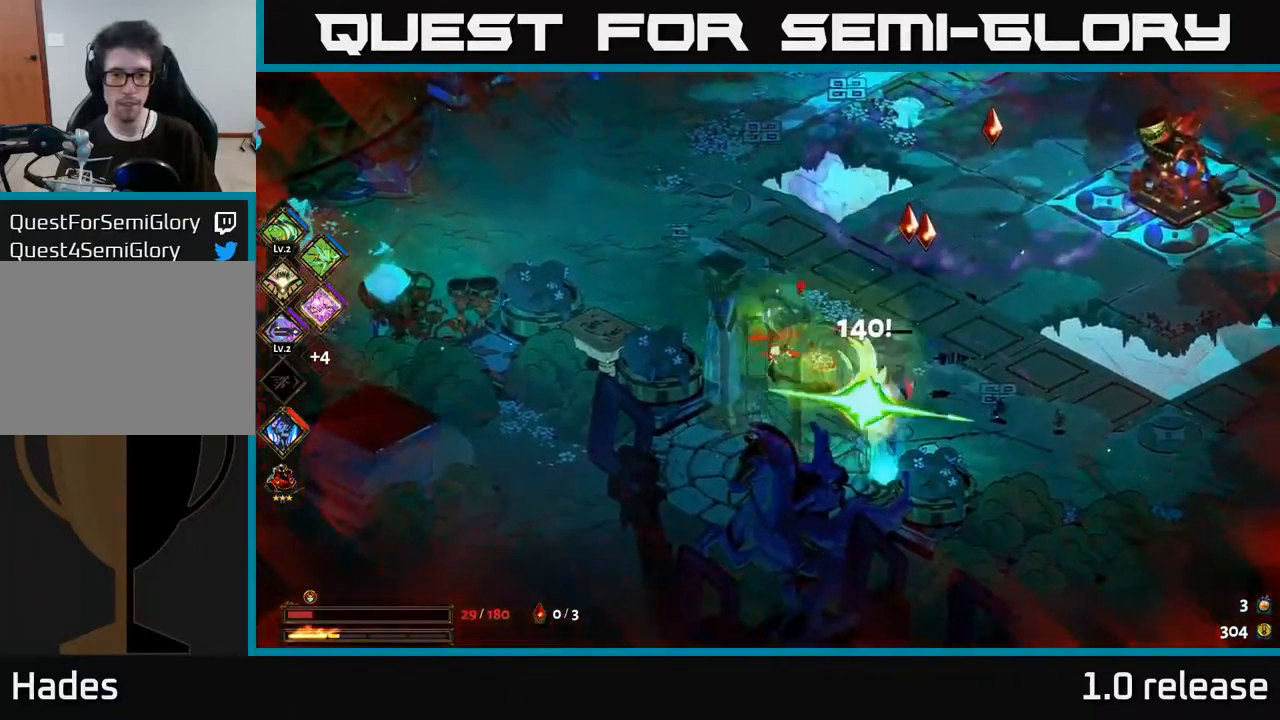
{"buttons": [], "left_stick": "right", "right_stick": "center", "events": [[34, "left_stick", "center"], [67, "A", "down"], [100, "X", "up"], [100, "left_stick", "right"], [217, "X", "down"], [234, "A", "up"], [317, "X", "up"], [350, "A", "down"], [384, "X", "down"], [434, "A", "up"], [500, "X", "up"]]}
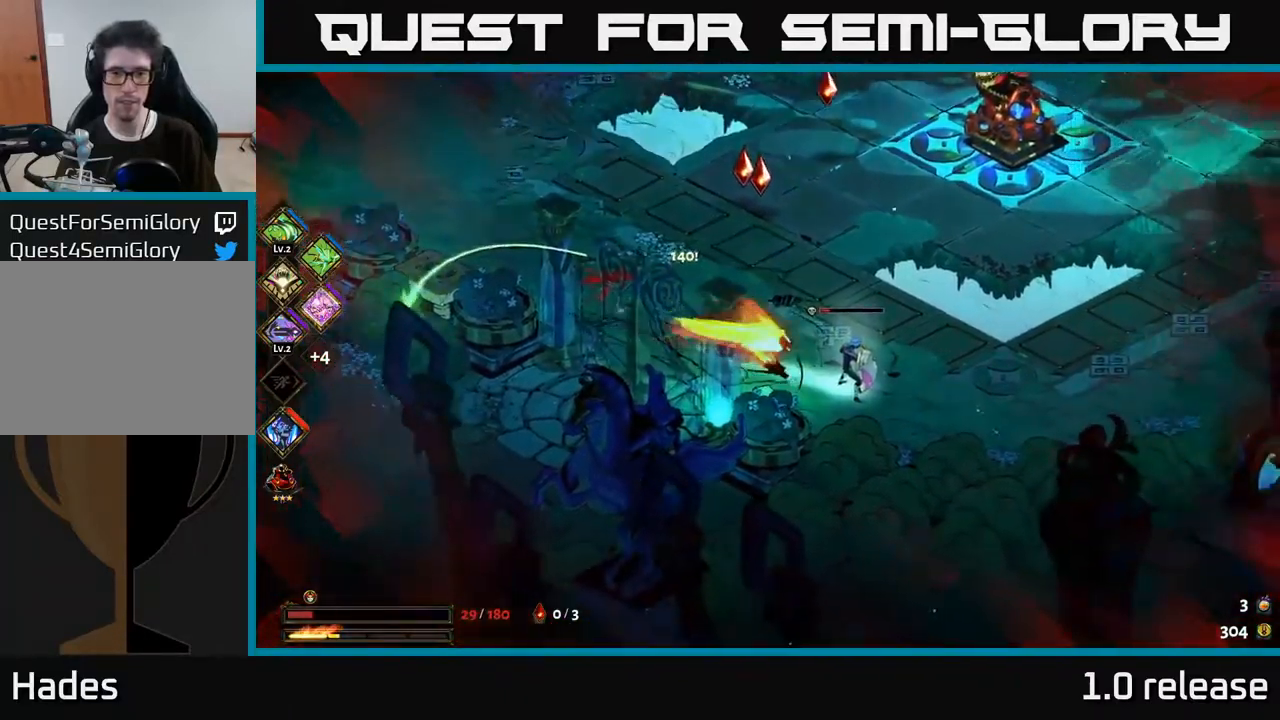
{"buttons": [], "left_stick": "right", "right_stick": "center", "events": [[84, "X", "down"], [184, "X", "up"], [200, "left_stick", "center"], [384, "left_stick", "right"]]}
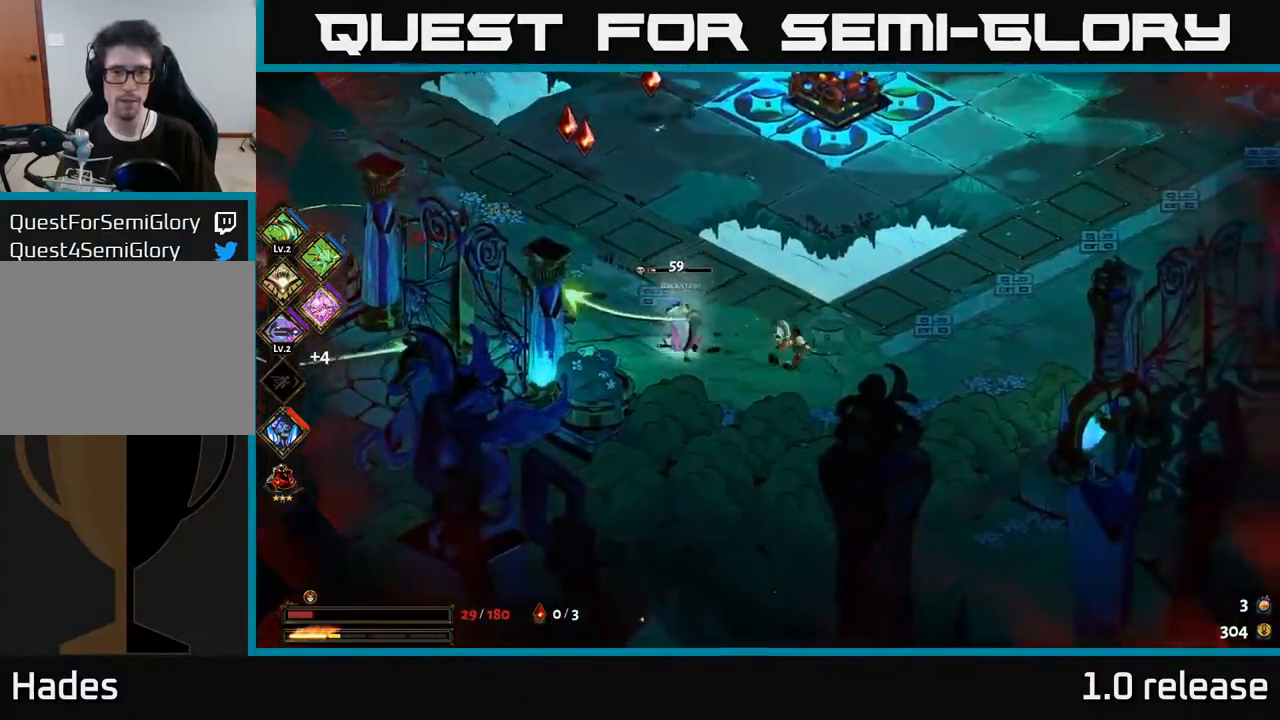
{"buttons": ["X"], "left_stick": "down", "right_stick": "center", "events": [[50, "left_stick", "left"], [150, "A", "down"], [250, "X", "down"], [284, "A", "up"], [367, "X", "up"], [400, "left_stick", "down"], [501, "X", "down"]]}
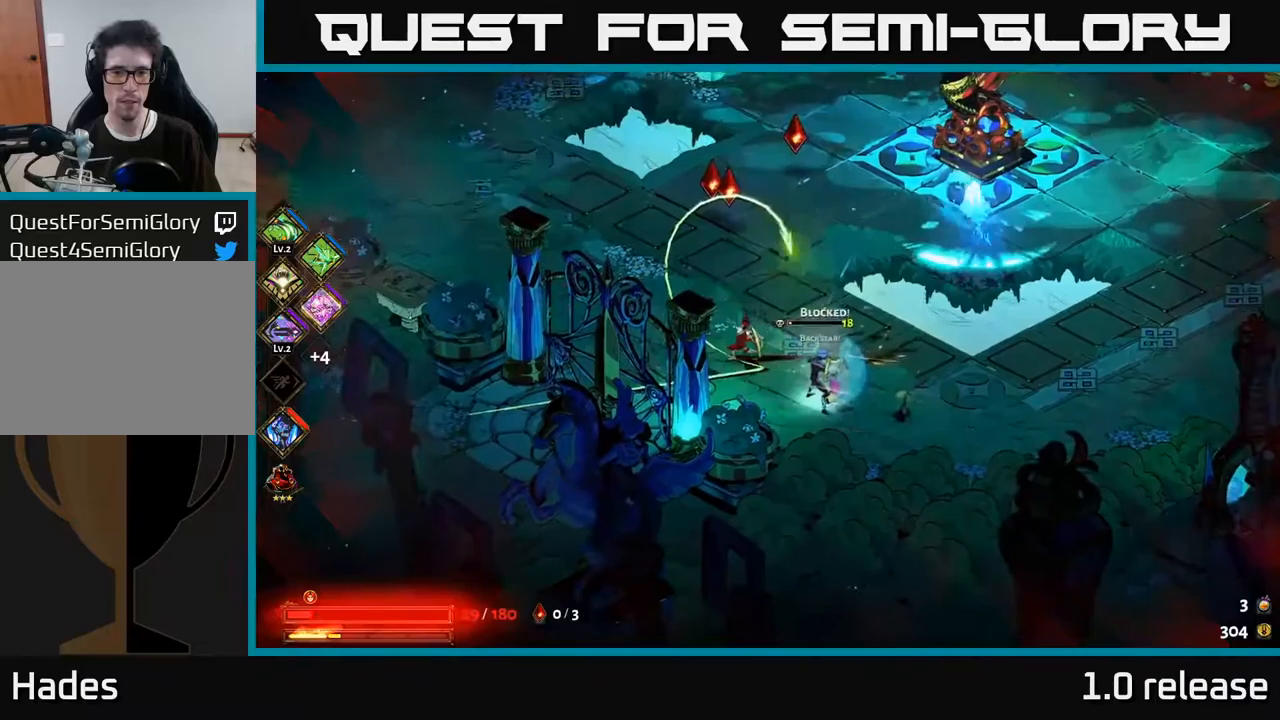
{"buttons": ["A"], "left_stick": "up-left", "right_stick": "center", "events": [[33, "left_stick", "down-right"], [100, "X", "up"], [200, "X", "down"], [216, "left_stick", "center"], [250, "X", "up"], [283, "left_stick", "left"], [416, "left_stick", "up-left"], [466, "A", "down"]]}
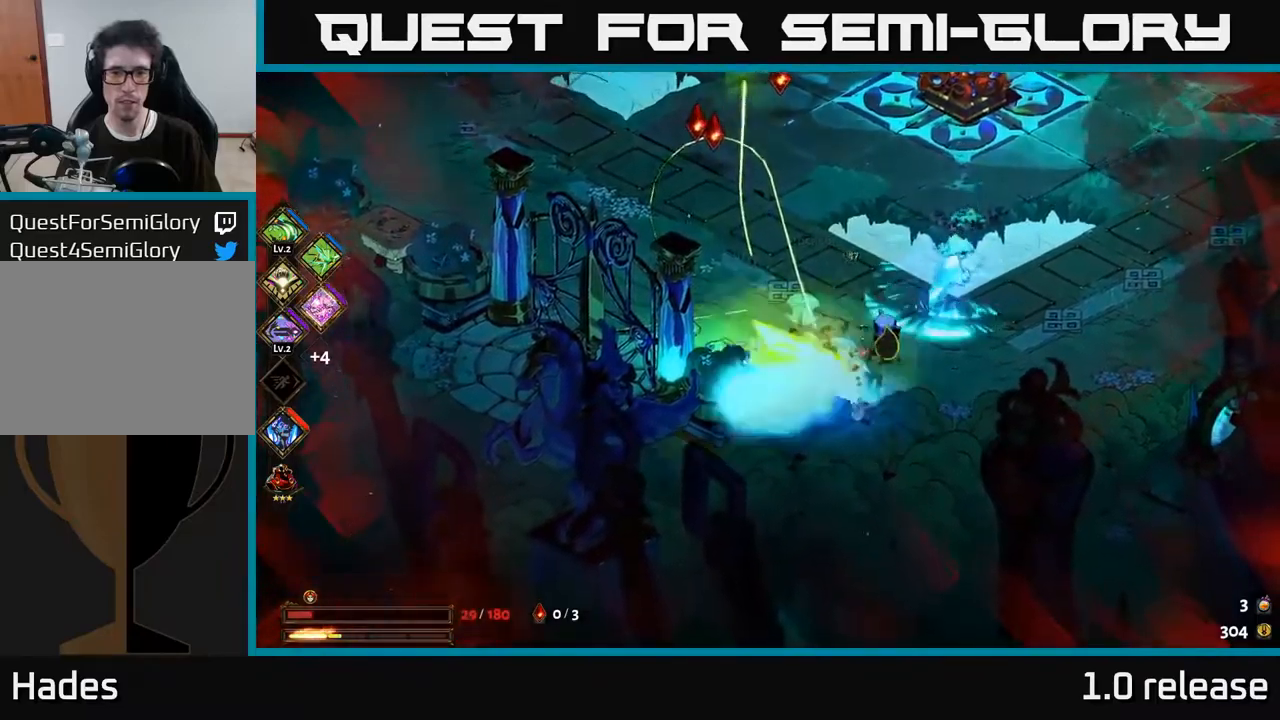
{"buttons": [], "left_stick": "up-right", "right_stick": "center", "events": [[100, "A", "up"], [116, "left_stick", "up"], [166, "A", "down"], [300, "A", "up"], [300, "left_stick", "up-right"]]}
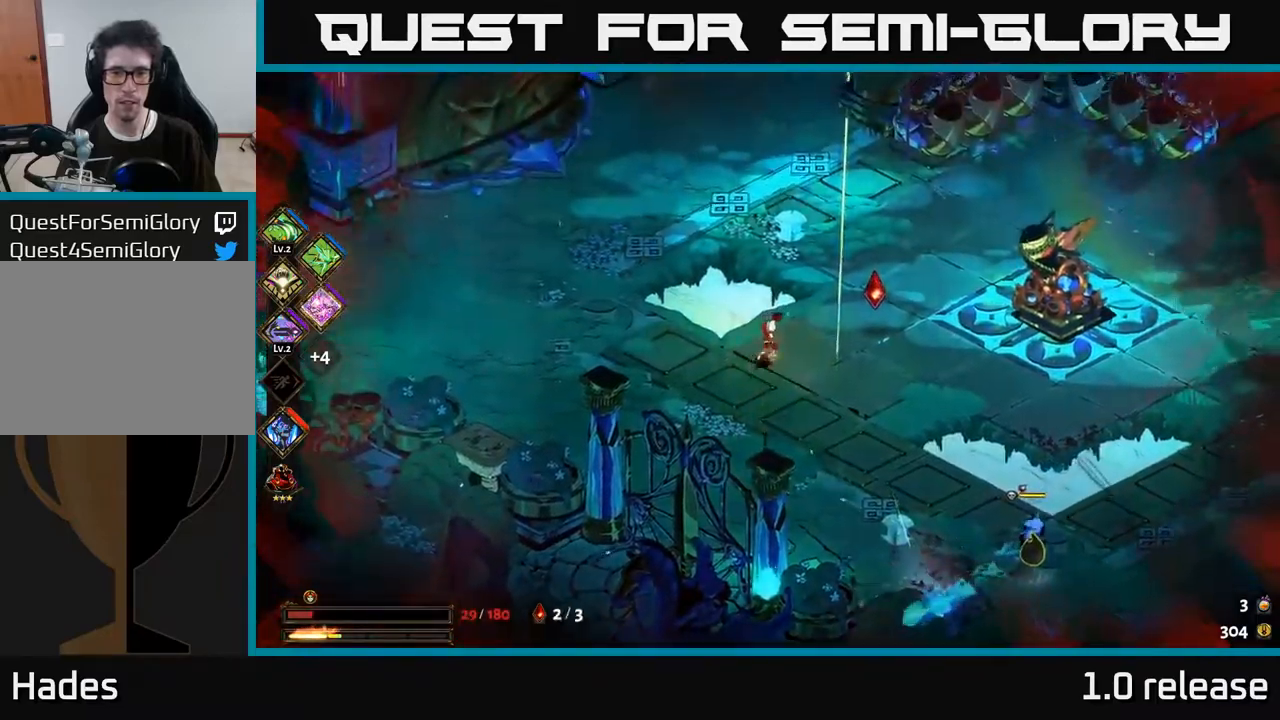
{"buttons": [], "left_stick": "down-right", "right_stick": "center", "events": [[150, "left_stick", "down-right"], [283, "B", "down"], [366, "B", "up"]]}
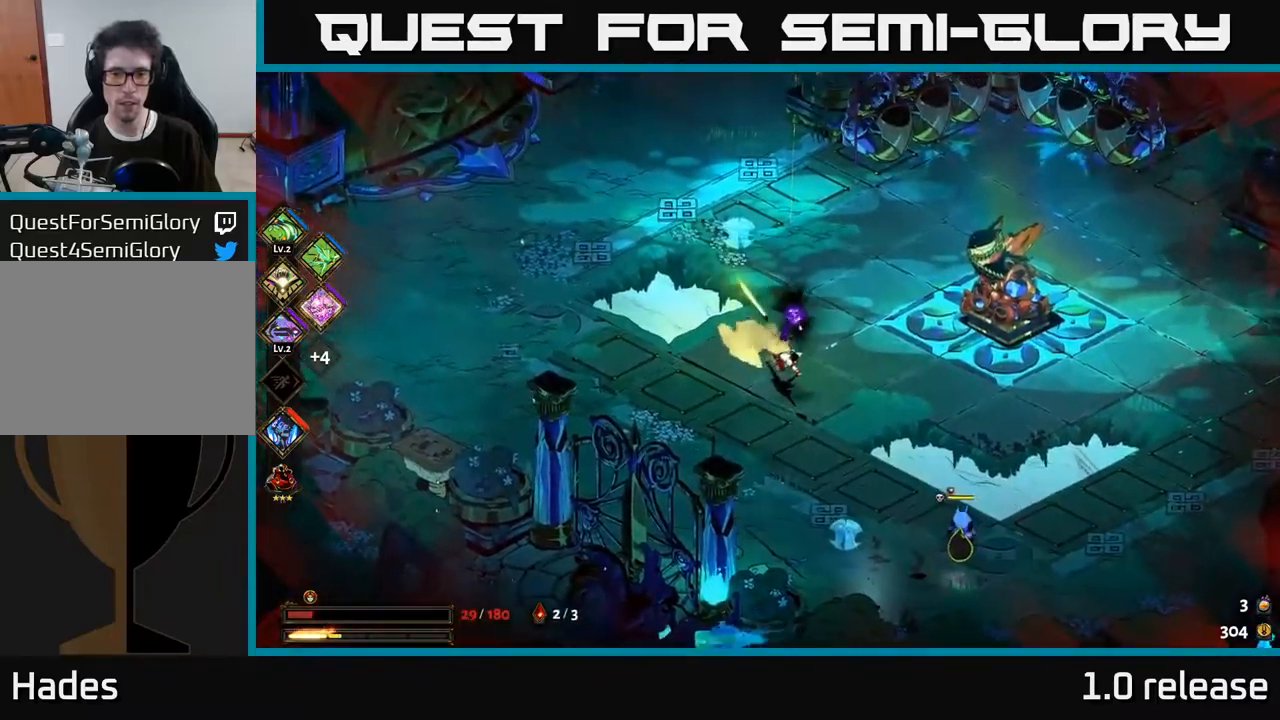
{"buttons": [], "left_stick": "down-right", "right_stick": "center", "events": [[100, "A", "down"], [216, "A", "up"], [266, "A", "down"], [300, "X", "down"], [383, "A", "up"], [400, "X", "up"]]}
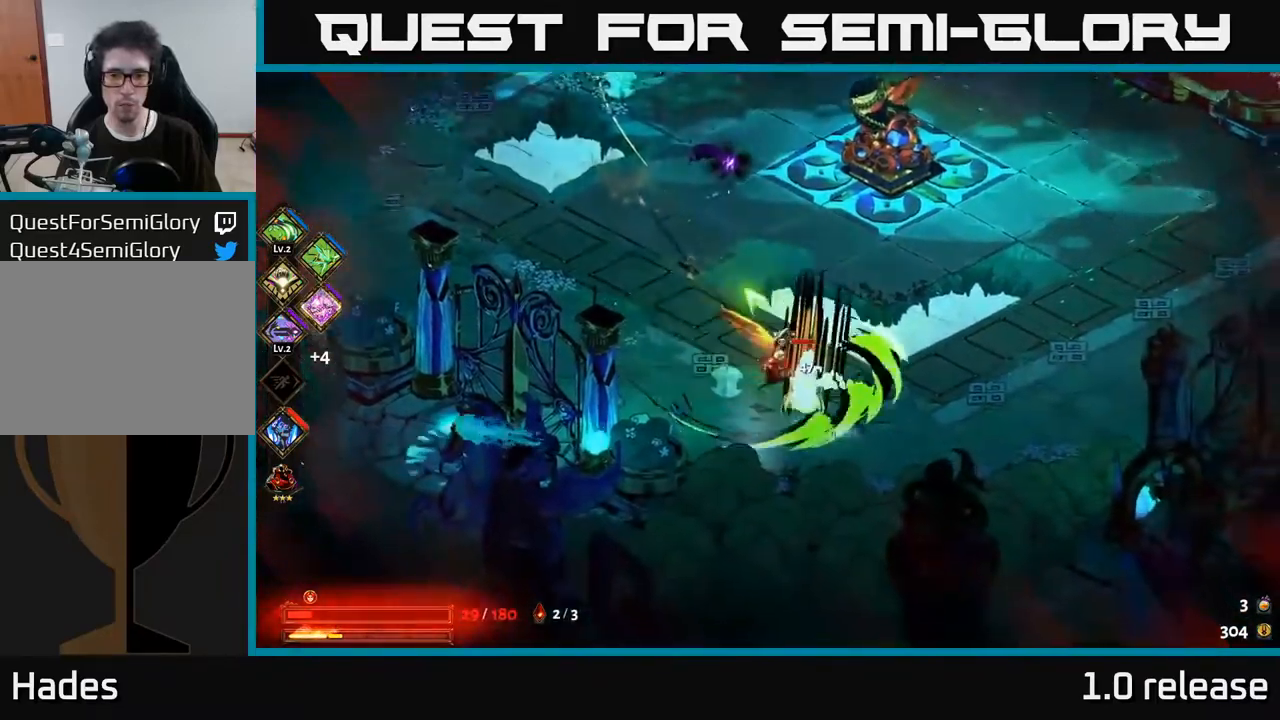
{"buttons": [], "left_stick": "right", "right_stick": "center", "events": [[33, "left_stick", "center"], [50, "X", "down"], [183, "X", "up"], [266, "left_stick", "right"]]}
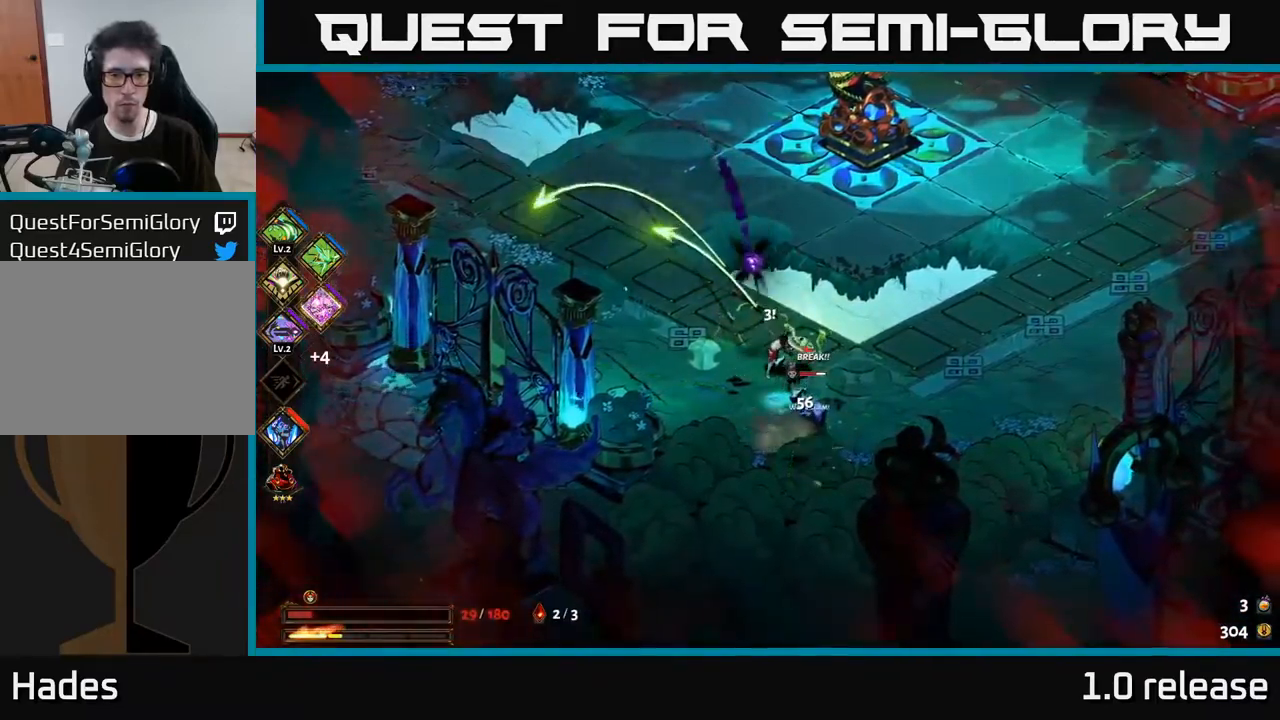
{"buttons": [], "left_stick": "right", "right_stick": "center", "events": []}
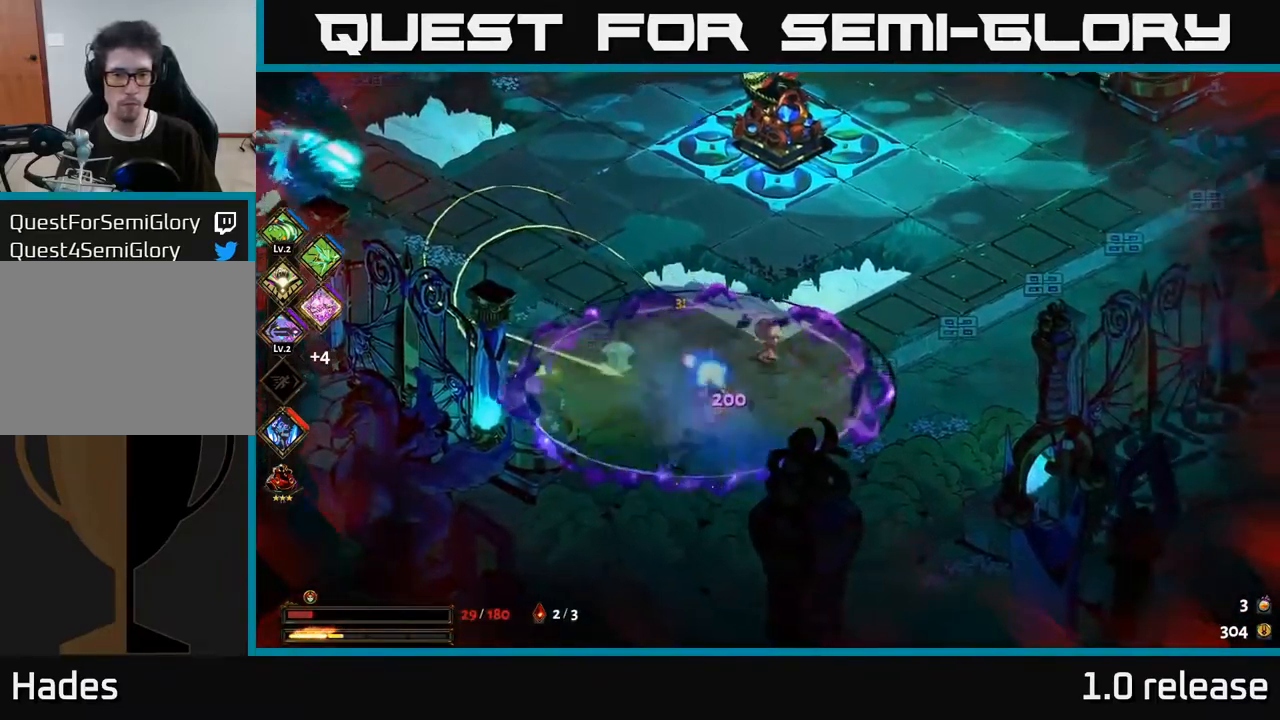
{"buttons": [], "left_stick": "left", "right_stick": "center", "events": [[100, "left_stick", "down-left"], [133, "A", "down"], [166, "X", "down"], [200, "A", "up"], [250, "X", "up"], [350, "left_stick", "left"]]}
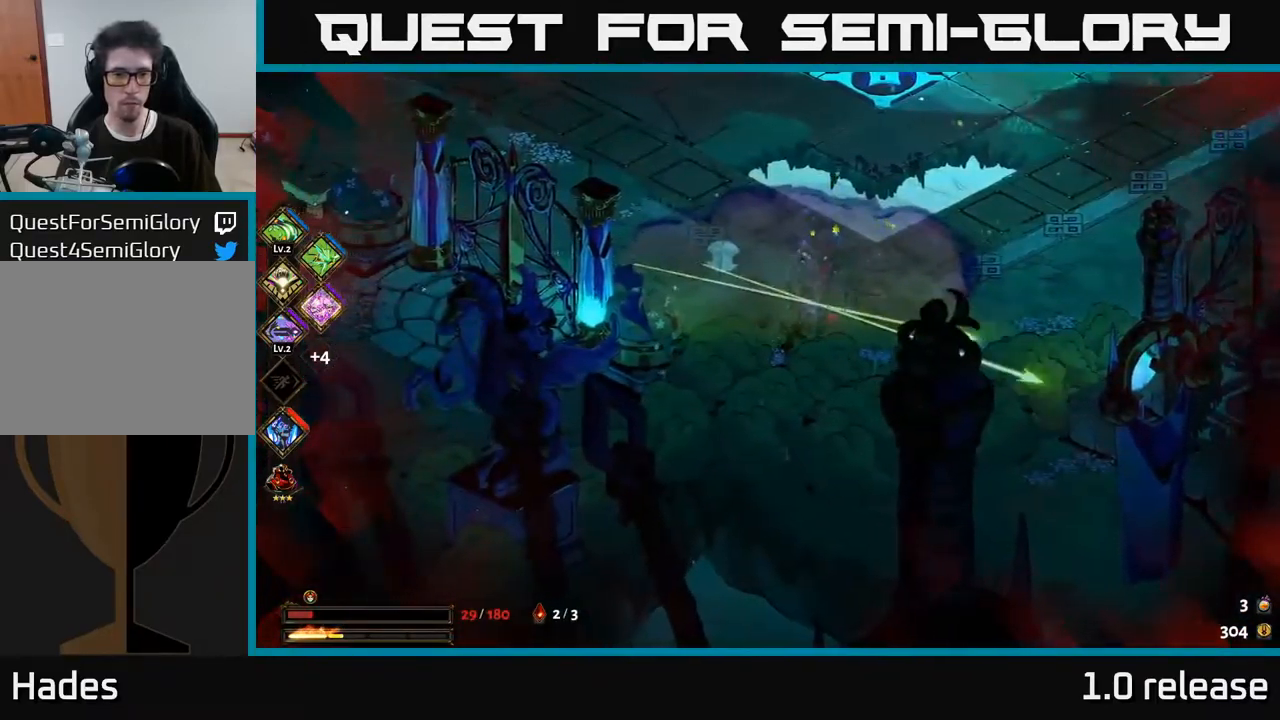
{"buttons": [], "left_stick": "up-left", "right_stick": "center", "events": [[66, "left_stick", "up-left"], [283, "left_stick", "up"], [383, "left_stick", "up-left"]]}
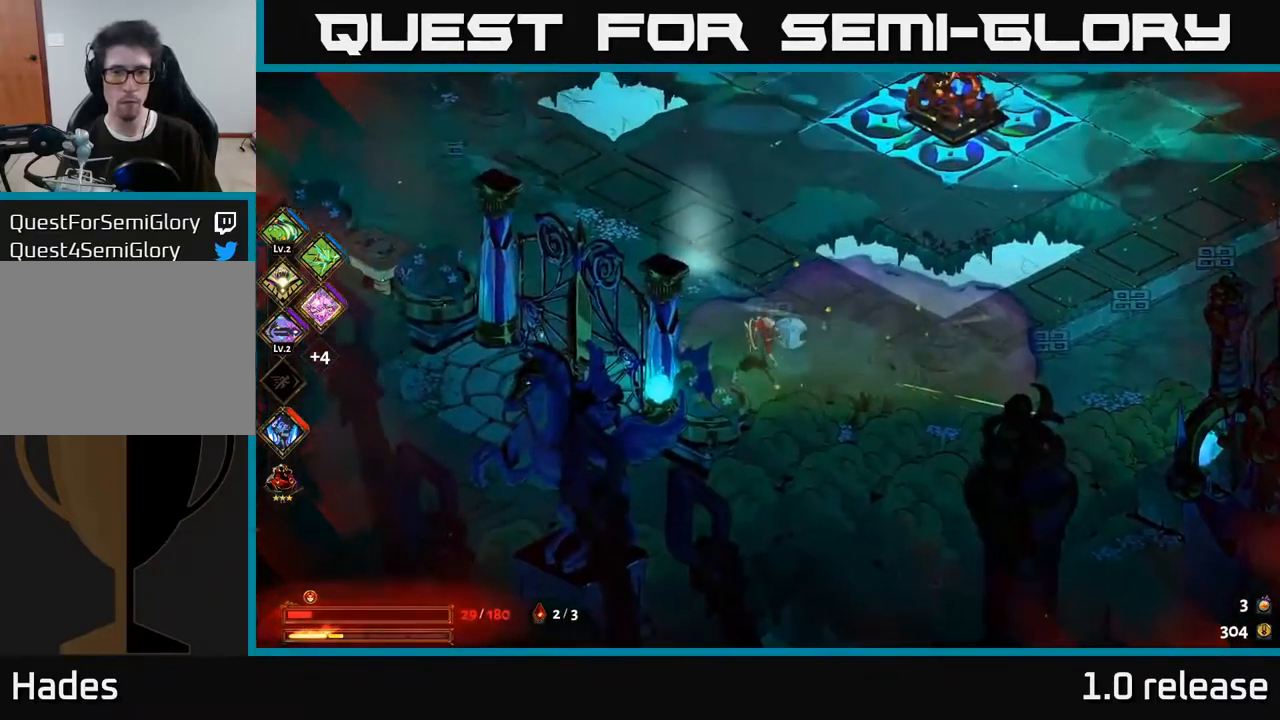
{"buttons": ["A"], "left_stick": "up-left", "right_stick": "center", "events": [[483, "A", "down"]]}
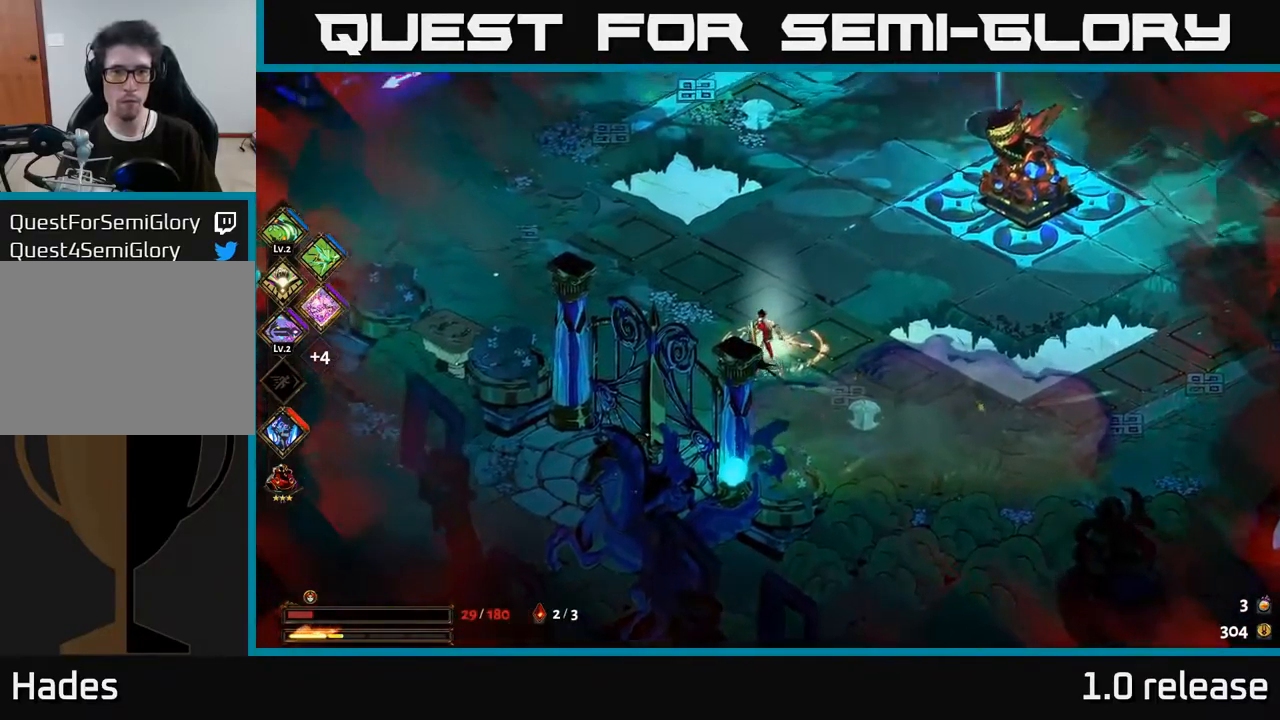
{"buttons": [], "left_stick": "down-right", "right_stick": "center", "events": [[83, "A", "up"], [150, "A", "down"], [300, "A", "up"], [350, "left_stick", "down-right"], [416, "B", "down"], [500, "B", "up"]]}
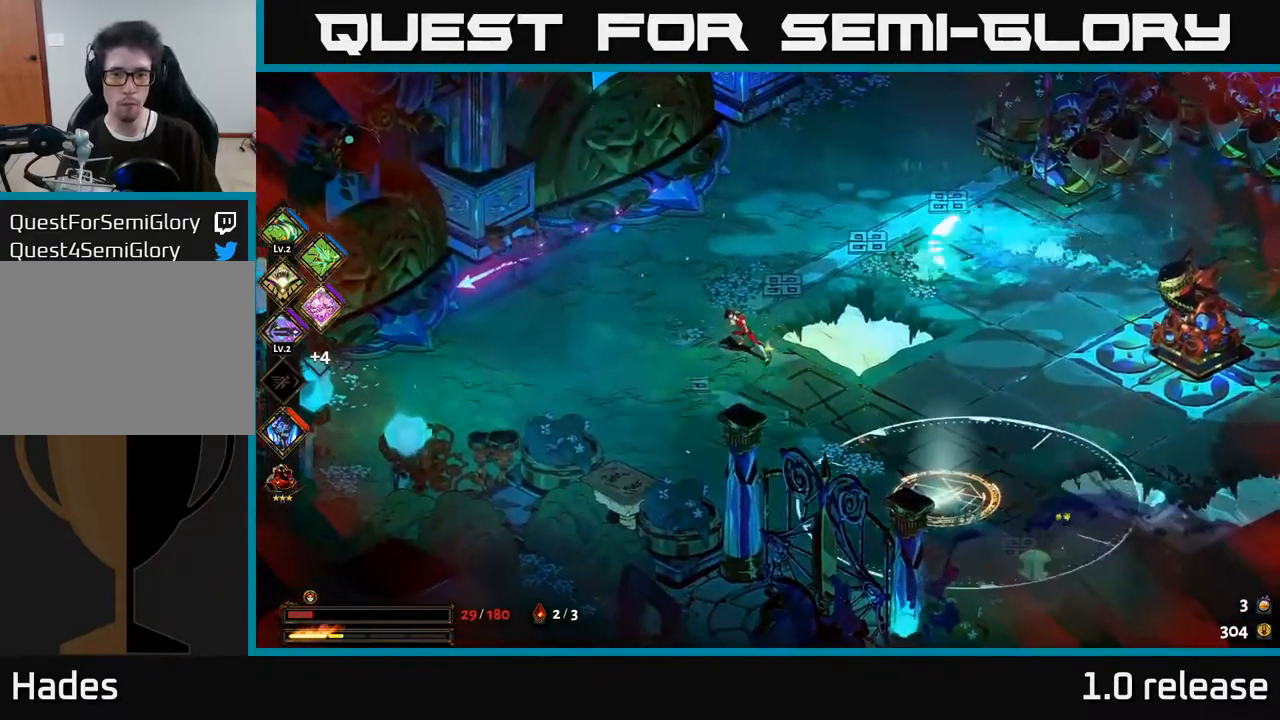
{"buttons": ["A"], "left_stick": "down-right", "right_stick": "center", "events": [[249, "B", "down"], [332, "B", "up"], [432, "A", "down"]]}
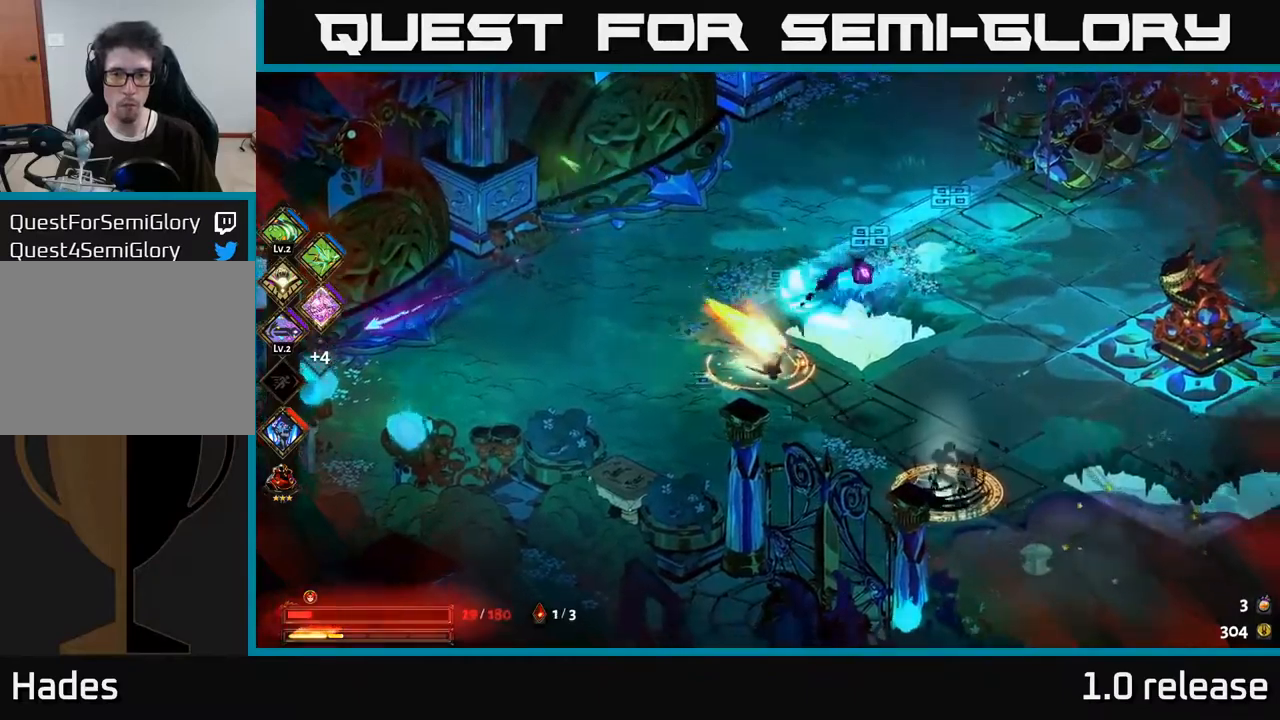
{"buttons": [], "left_stick": "down-right", "right_stick": "center", "events": [[50, "A", "up"], [167, "A", "down"], [267, "A", "up"], [333, "A", "down"], [500, "A", "up"]]}
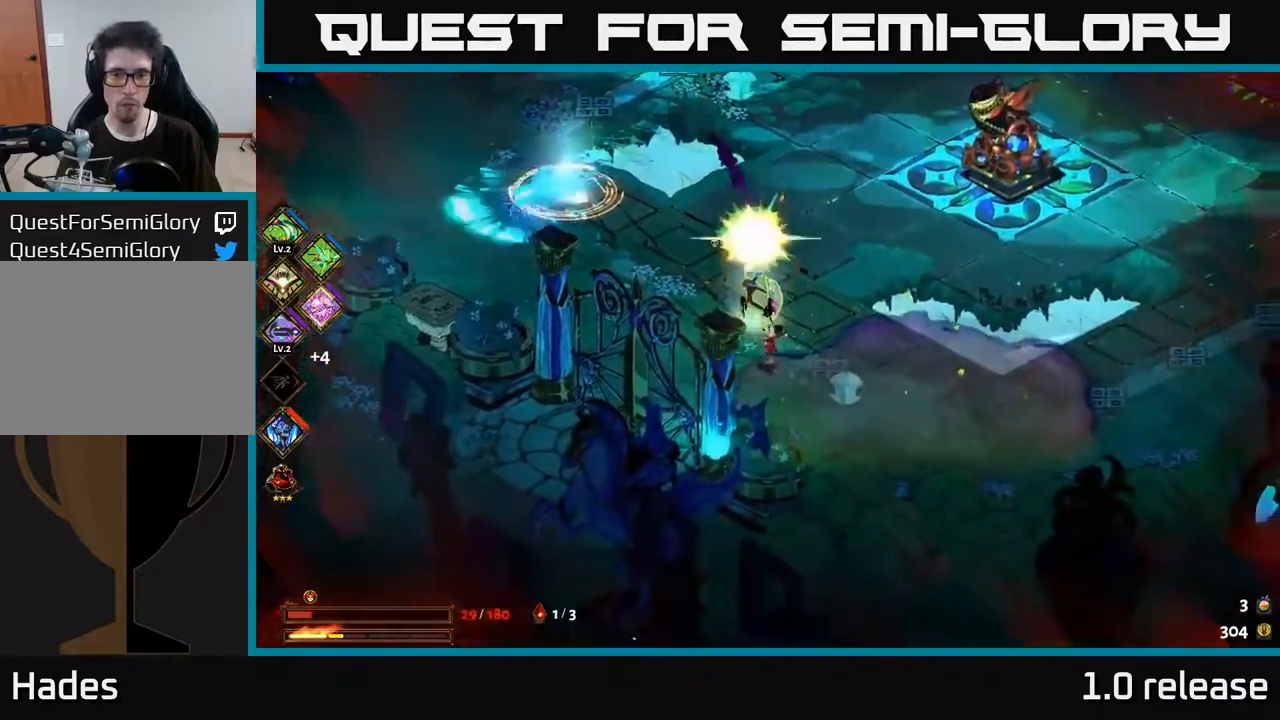
{"buttons": [], "left_stick": "up-left", "right_stick": "center", "events": [[17, "left_stick", "right"], [283, "left_stick", "up-left"], [317, "A", "down"], [367, "X", "down"], [417, "A", "up"], [483, "X", "up"]]}
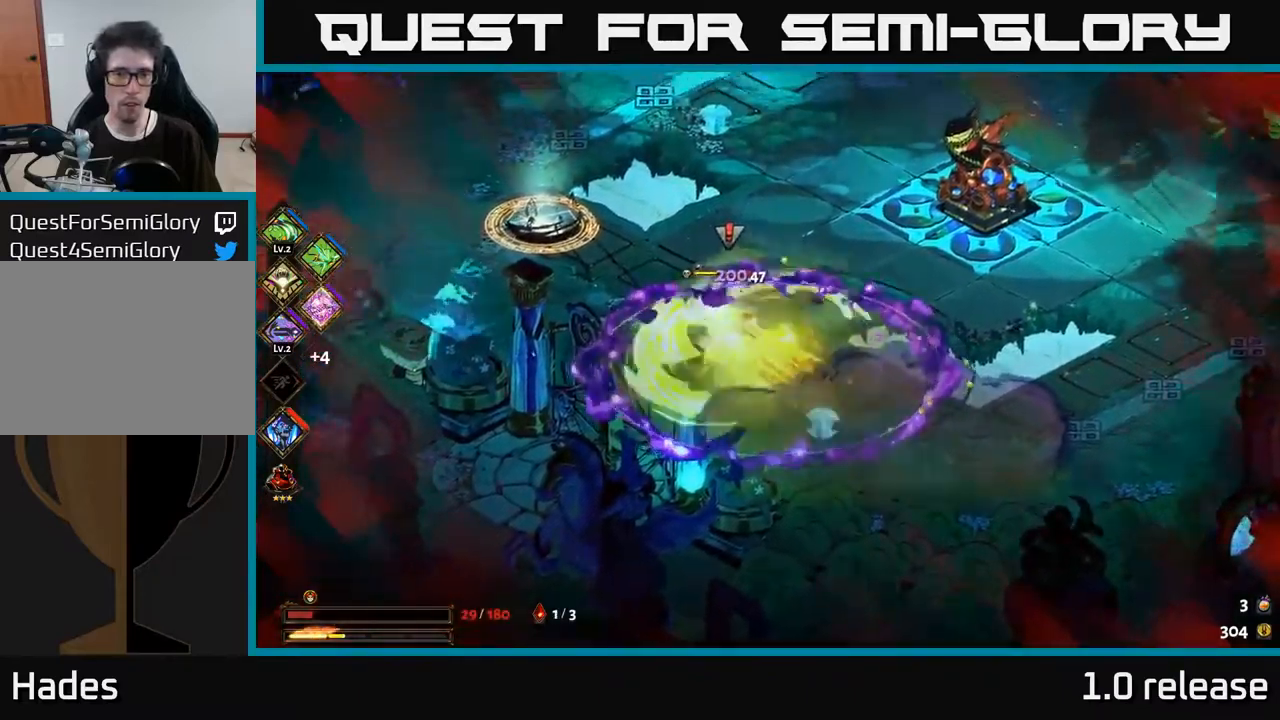
{"buttons": ["A", "X"], "left_stick": "left", "right_stick": "center", "events": [[50, "X", "down"], [83, "A", "down"], [133, "X", "up"], [250, "A", "up"], [250, "X", "down"], [300, "left_stick", "left"], [333, "X", "up"], [483, "A", "down"], [500, "X", "down"]]}
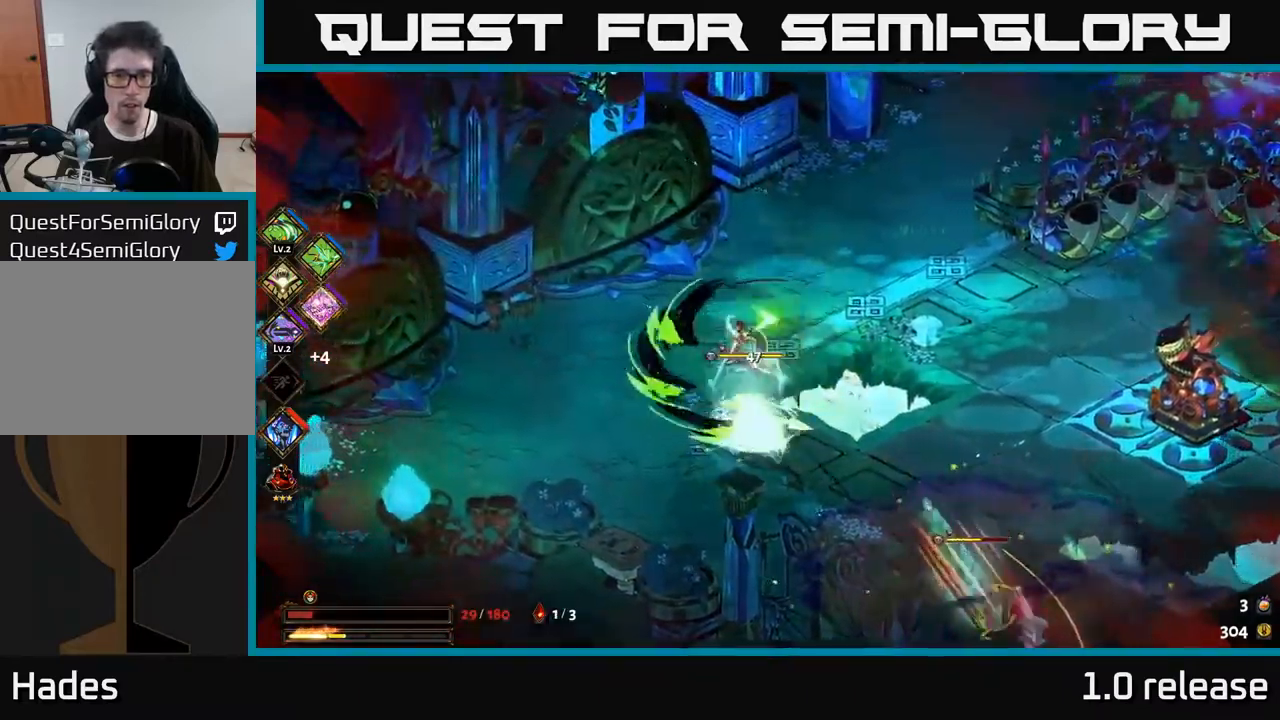
{"buttons": ["X"], "left_stick": "down-right", "right_stick": "center", "events": [[33, "A", "up"], [83, "X", "up"], [167, "left_stick", "down"], [233, "X", "down"], [267, "left_stick", "down-right"], [367, "X", "up"], [500, "X", "down"]]}
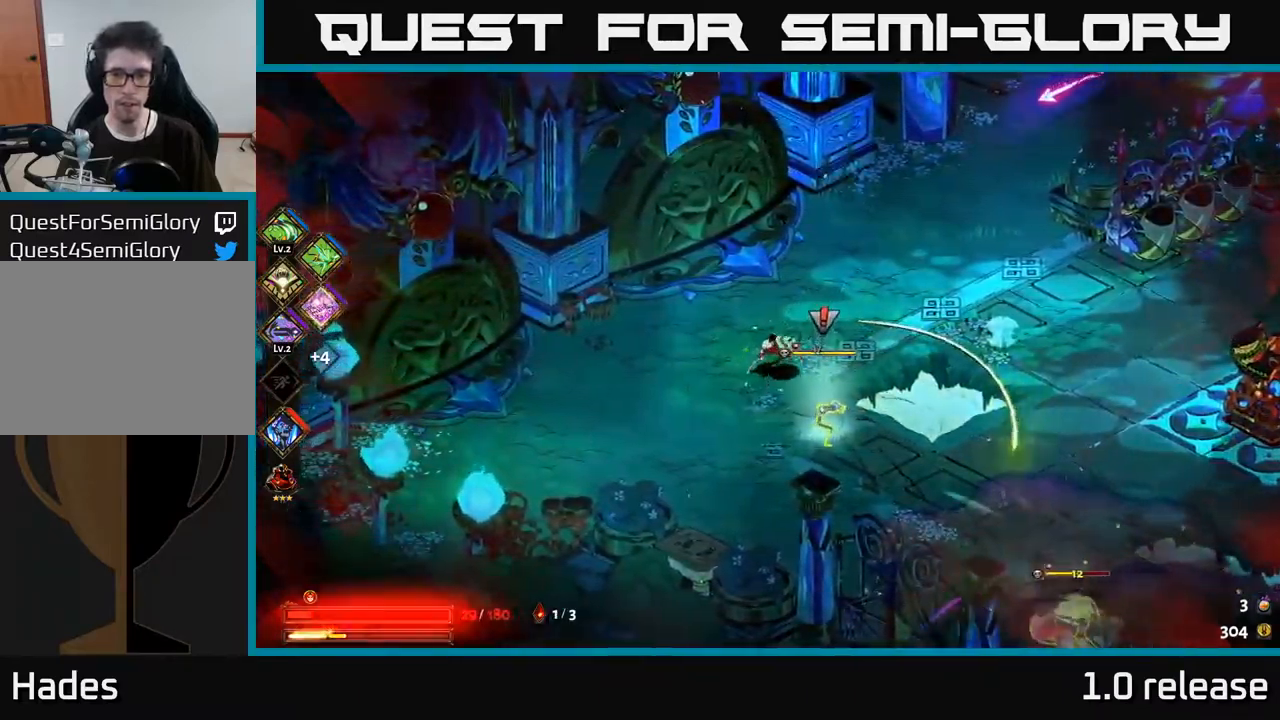
{"buttons": ["A", "X"], "left_stick": "down-right", "right_stick": "center", "events": [[117, "X", "up"], [183, "A", "down"], [233, "X", "down"], [300, "A", "up"], [350, "X", "up"], [467, "X", "down"], [500, "A", "down"]]}
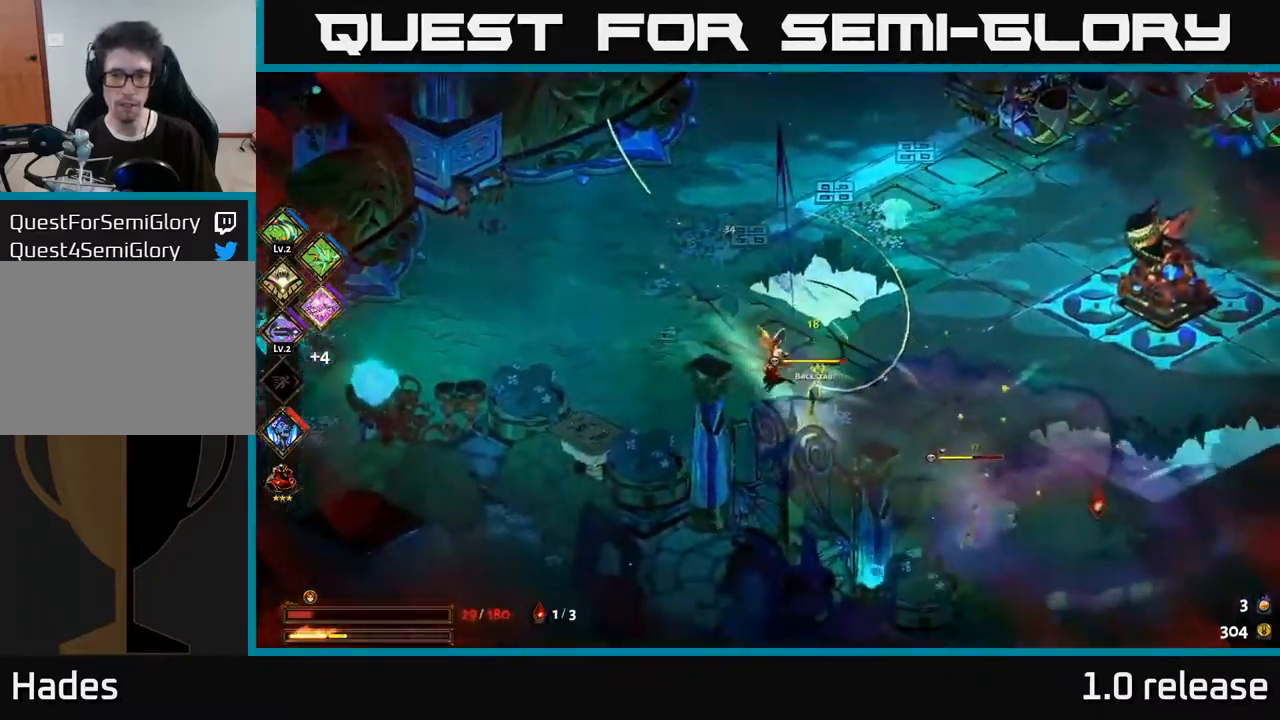
{"buttons": ["A"], "left_stick": "up-right", "right_stick": "center", "events": [[17, "X", "up"], [83, "A", "up"], [117, "A", "down"], [133, "A", "up"], [150, "X", "down"], [250, "X", "up"], [333, "X", "down"], [350, "A", "down"], [417, "X", "up"], [450, "left_stick", "up-right"]]}
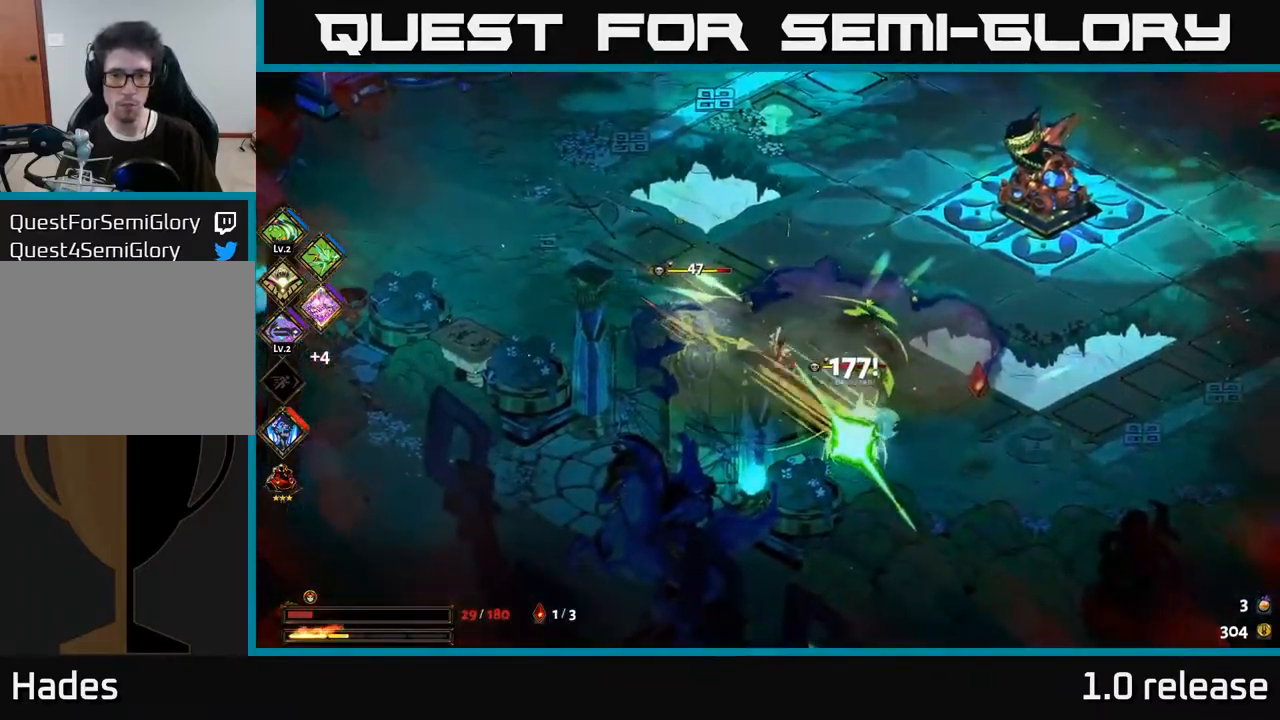
{"buttons": [], "left_stick": "down-right", "right_stick": "center", "events": [[33, "X", "down"], [67, "A", "up"], [117, "X", "up"], [150, "left_stick", "down-right"], [250, "A", "down"], [300, "X", "down"], [333, "A", "up"], [417, "X", "up"]]}
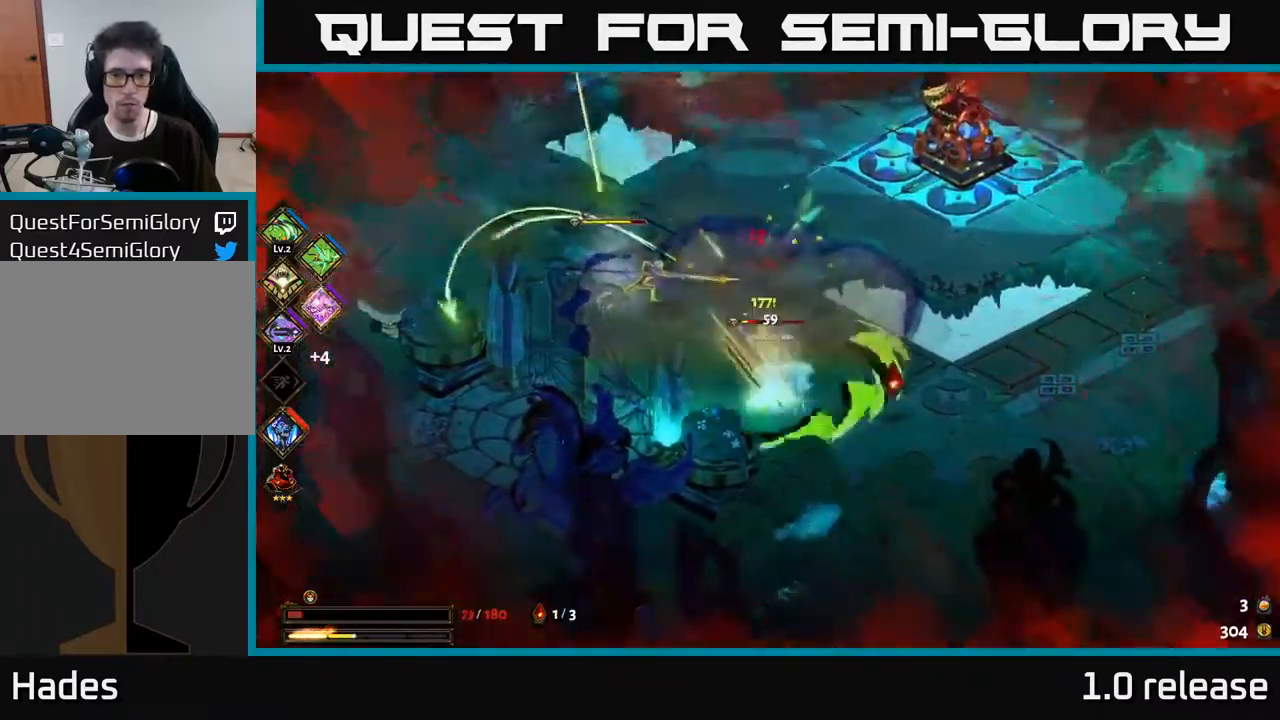
{"buttons": ["A"], "left_stick": "right", "right_stick": "center", "events": [[17, "A", "down"], [17, "X", "down"], [117, "X", "up"], [117, "left_stick", "right"], [150, "A", "up"], [250, "A", "down"], [383, "A", "up"], [467, "A", "down"]]}
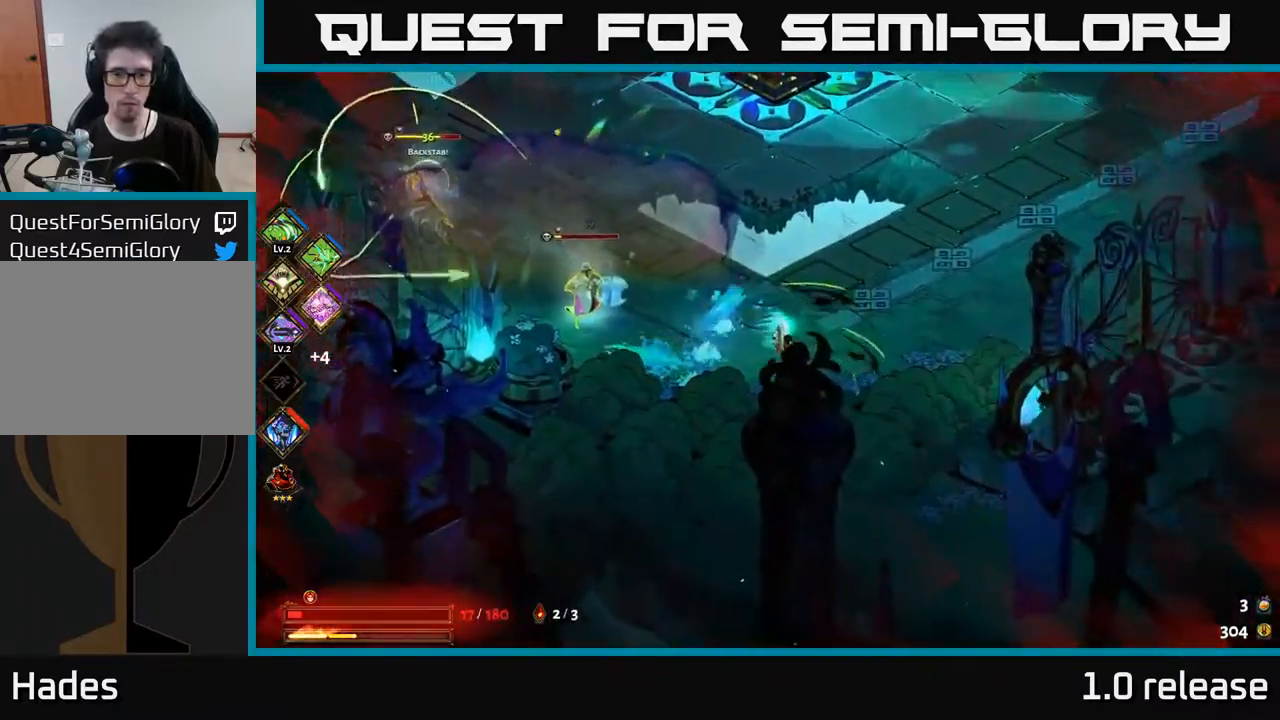
{"buttons": [], "left_stick": "down-right", "right_stick": "center", "events": [[50, "A", "up"], [267, "left_stick", "left"], [317, "B", "down"], [400, "B", "up"], [500, "left_stick", "down-right"]]}